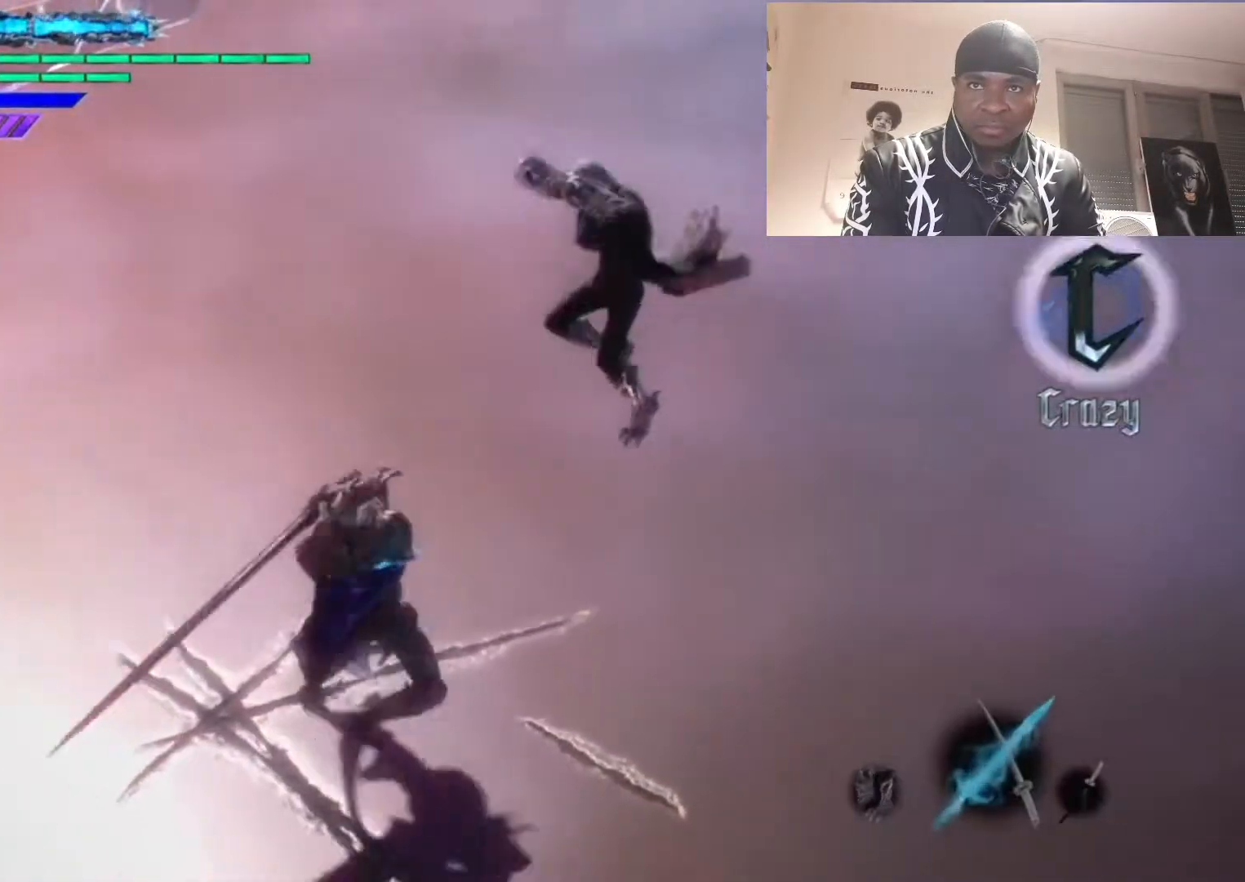
Gameplay with a controller (PlayStation layout); each line is a JSON object with the inputs held at the frame after it. "events" lists button and stick changes between this image and that frame as [ms after this image, input, new state], when the widget could be followed in between. Not read: L3 R3.
{"buttons": [], "left_stick": "center", "right_stick": "center", "events": []}
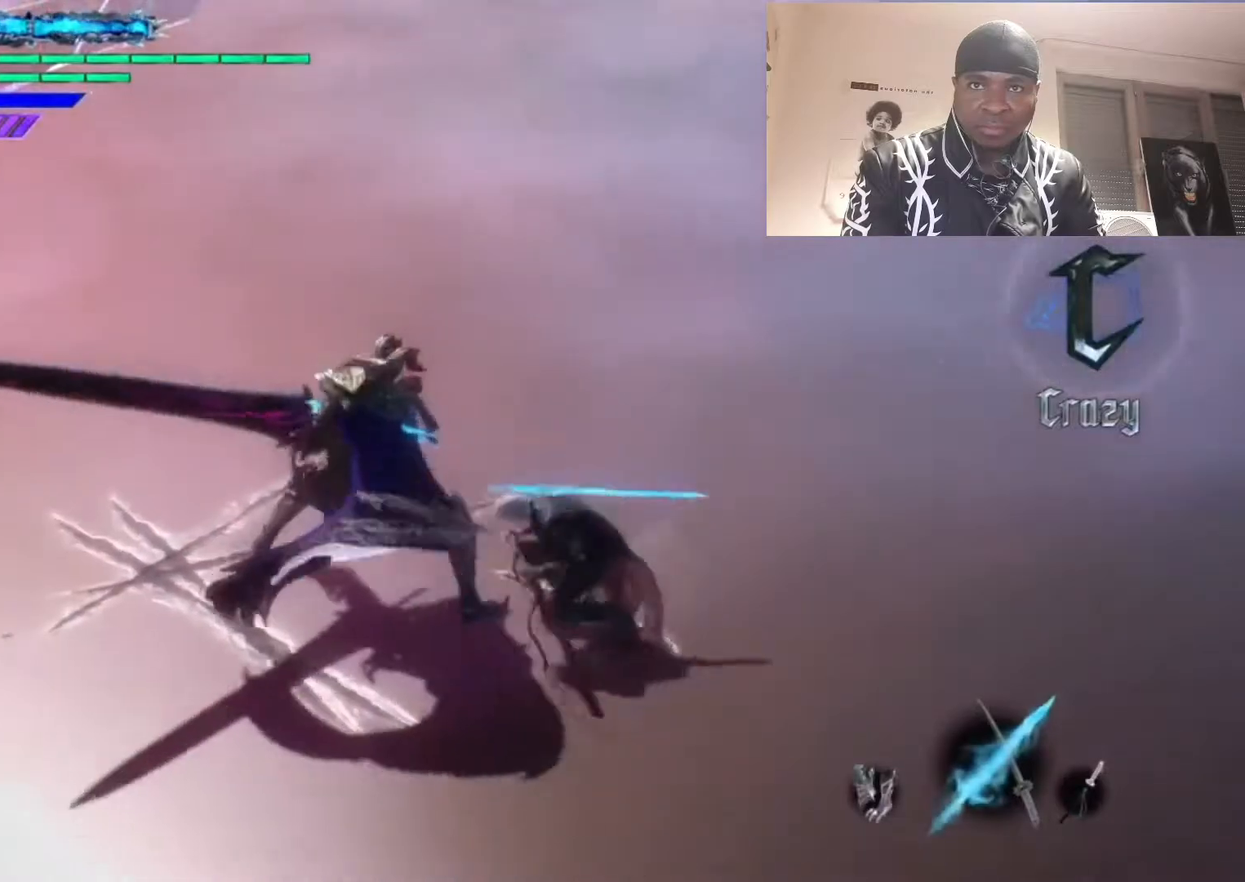
{"buttons": ["R1"], "left_stick": "center", "right_stick": "center", "events": [[50, "CIRCLE", "down"], [117, "CIRCLE", "up"], [217, "R1", "down"]]}
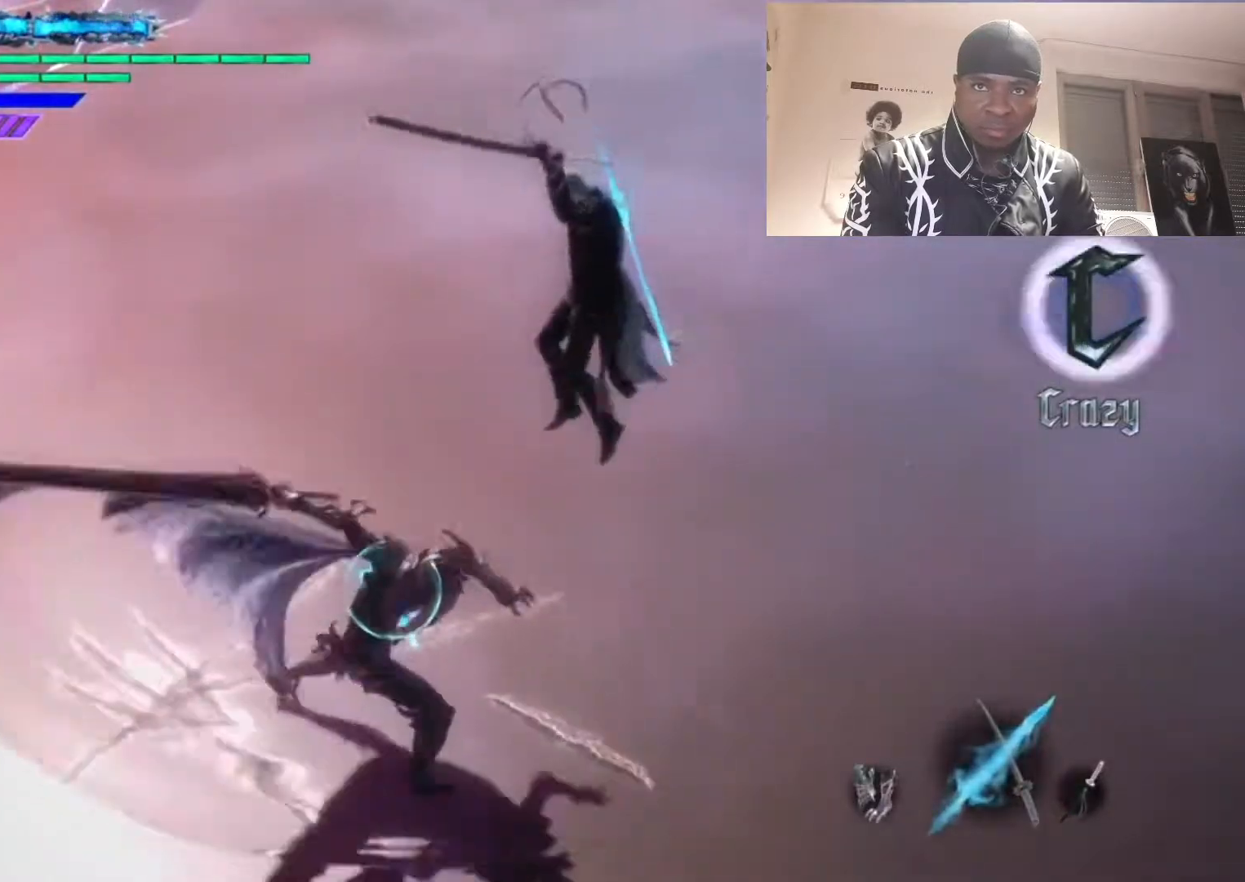
{"buttons": ["R2"], "left_stick": "center", "right_stick": "center", "events": [[50, "TRIANGLE", "down"], [83, "left_stick", "right"], [150, "TRIANGLE", "up"], [183, "left_stick", "center"], [417, "R1", "up"], [483, "R2", "down"]]}
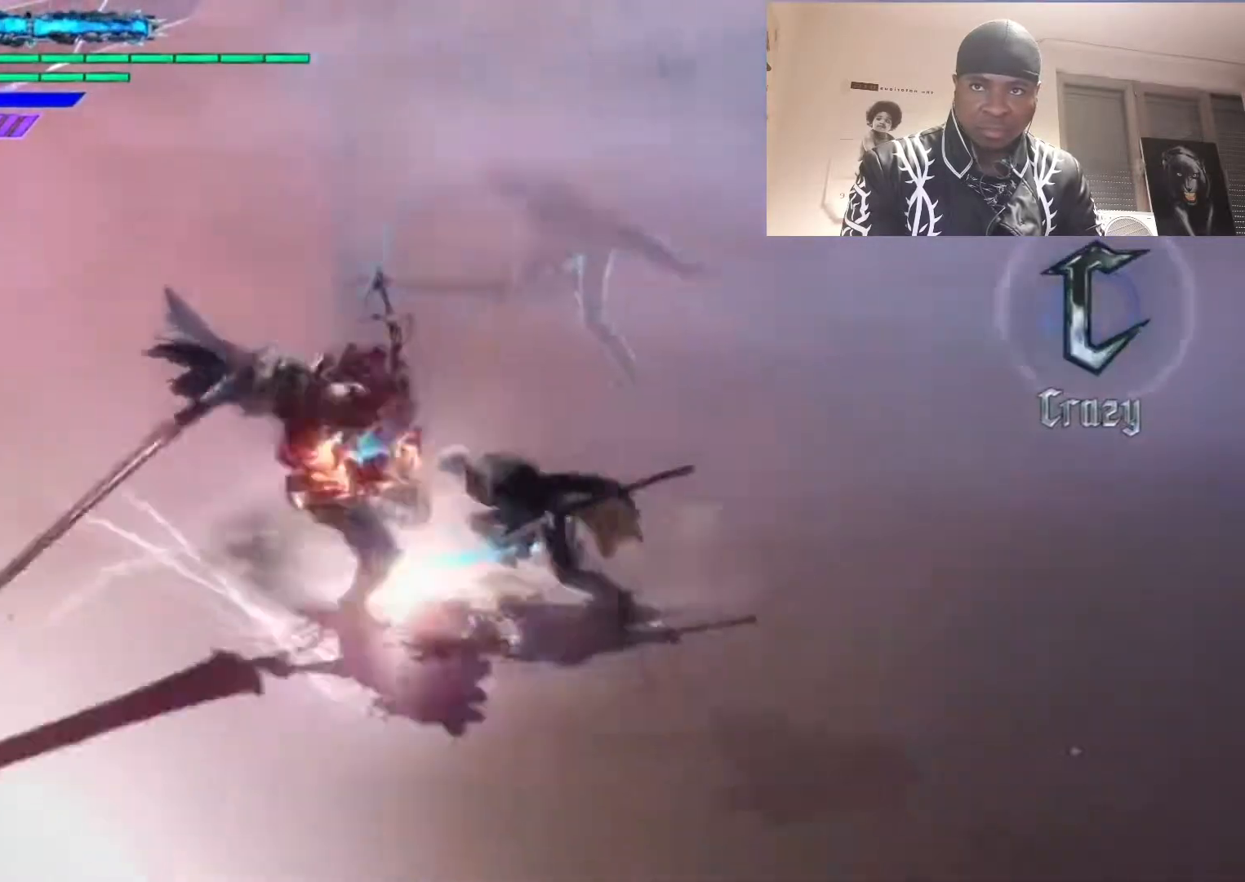
{"buttons": ["R1"], "left_stick": "center", "right_stick": "center", "events": [[117, "R2", "up"], [150, "R1", "down"], [183, "TRIANGLE", "down"], [183, "left_stick", "right"], [317, "TRIANGLE", "up"], [383, "TRIANGLE", "down"], [383, "left_stick", "center"], [450, "TRIANGLE", "up"]]}
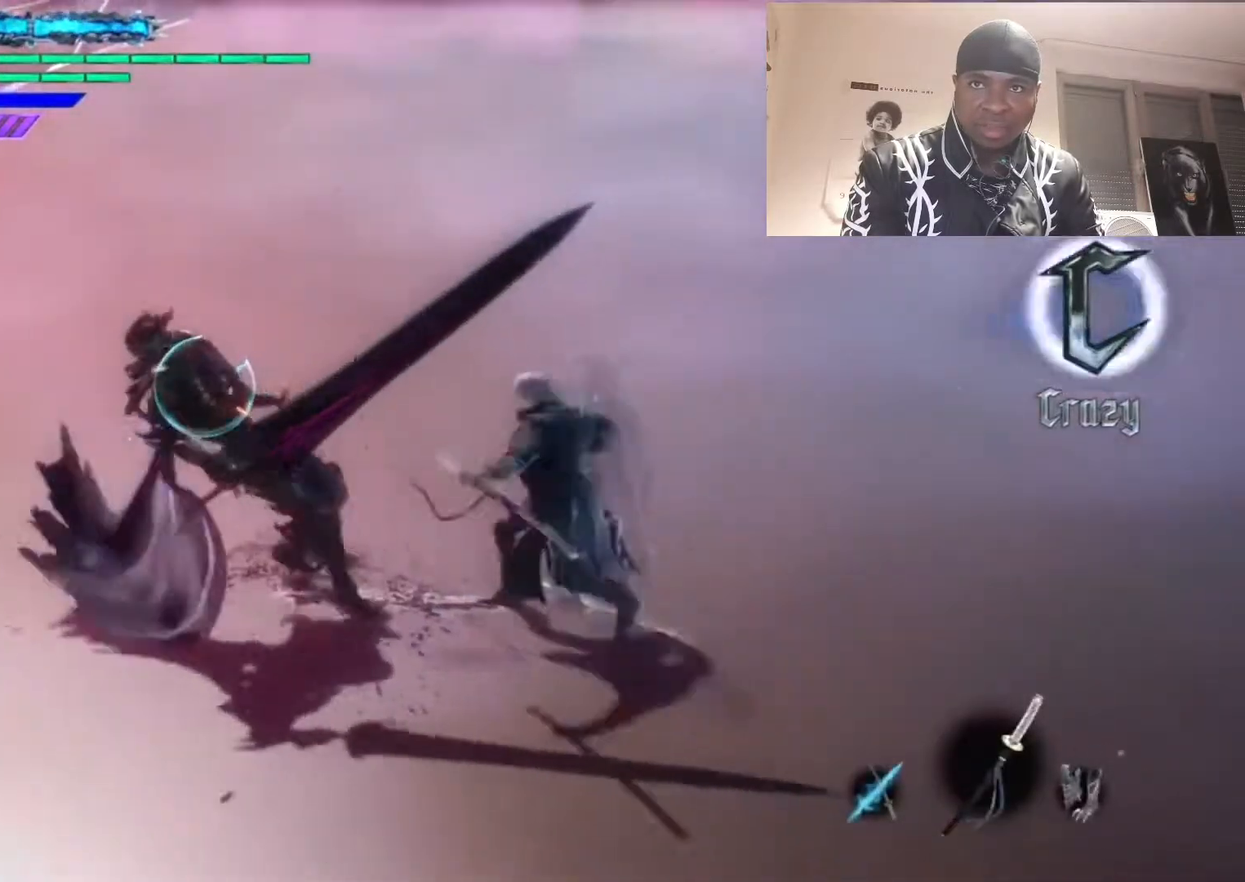
{"buttons": ["TRIANGLE", "R1", "R2"], "left_stick": "center", "right_stick": "center", "events": [[183, "TRIANGLE", "down"], [250, "TRIANGLE", "up"], [450, "R2", "down"], [483, "TRIANGLE", "down"]]}
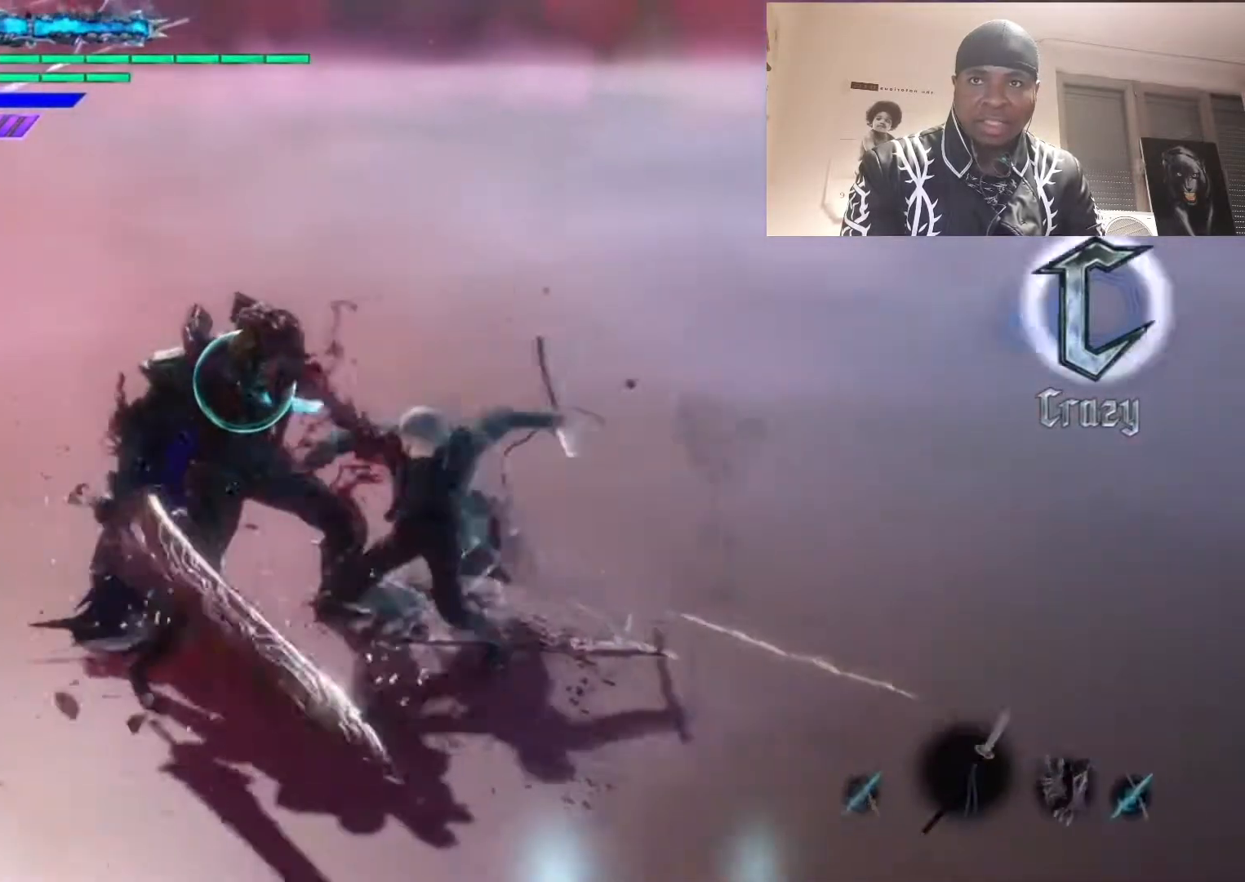
{"buttons": ["R1"], "left_stick": "center", "right_stick": "center", "events": [[83, "R2", "up"], [83, "TRIANGLE", "up"], [383, "TRIANGLE", "down"], [450, "TRIANGLE", "up"]]}
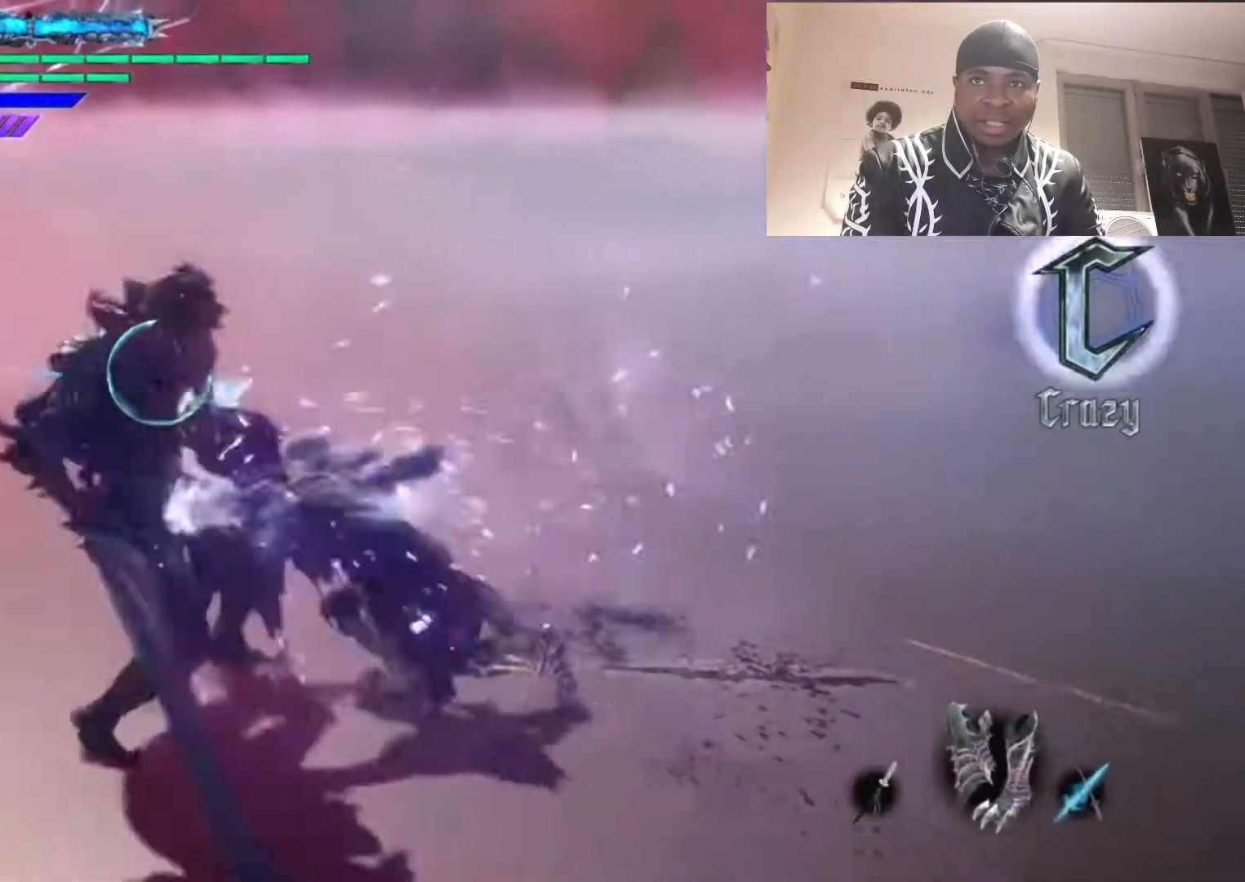
{"buttons": ["TRIANGLE", "L1", "R1"], "left_stick": "center", "right_stick": "center", "events": [[117, "left_stick", "right"], [250, "left_stick", "left"], [317, "TRIANGLE", "down"], [317, "left_stick", "center"], [483, "L1", "down"]]}
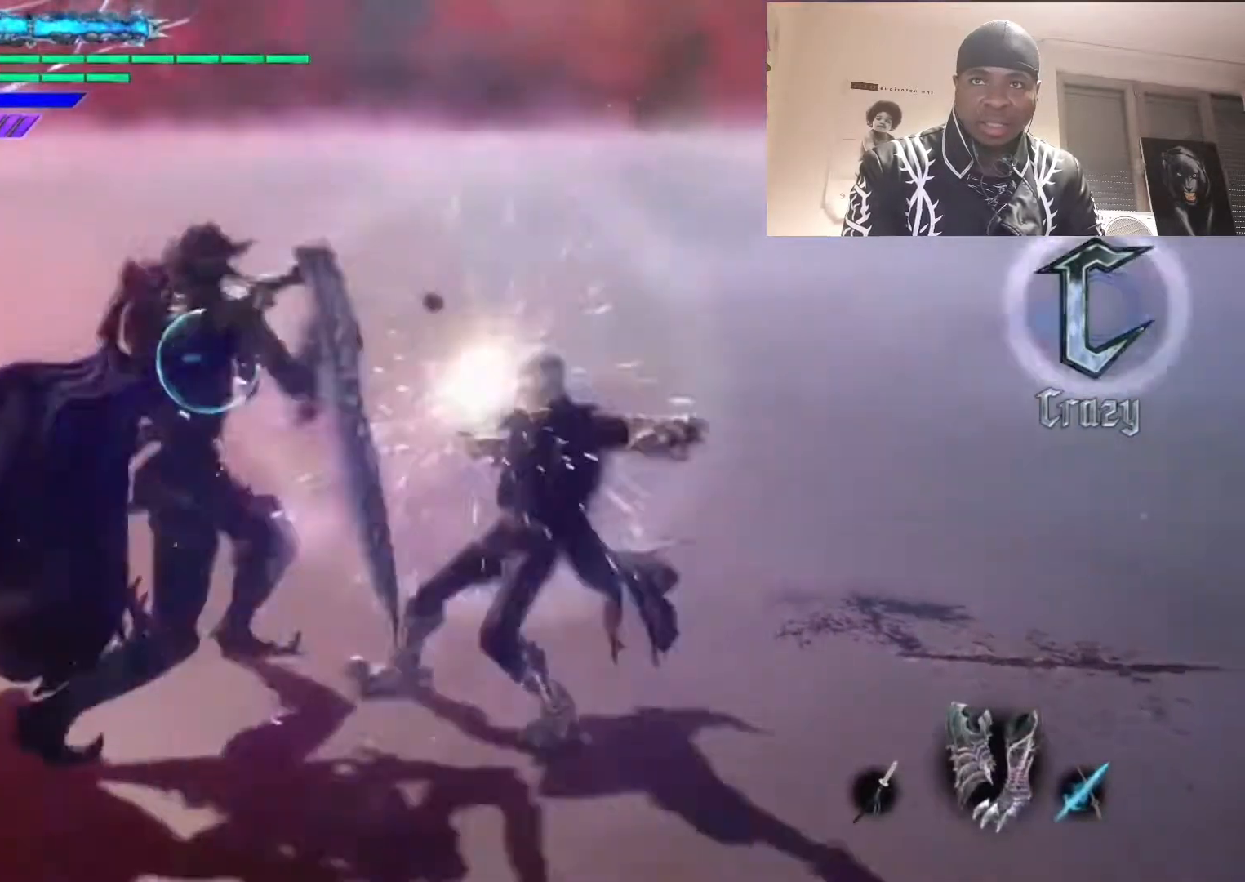
{"buttons": ["L1", "R1"], "left_stick": "center", "right_stick": "center", "events": [[383, "TRIANGLE", "up"]]}